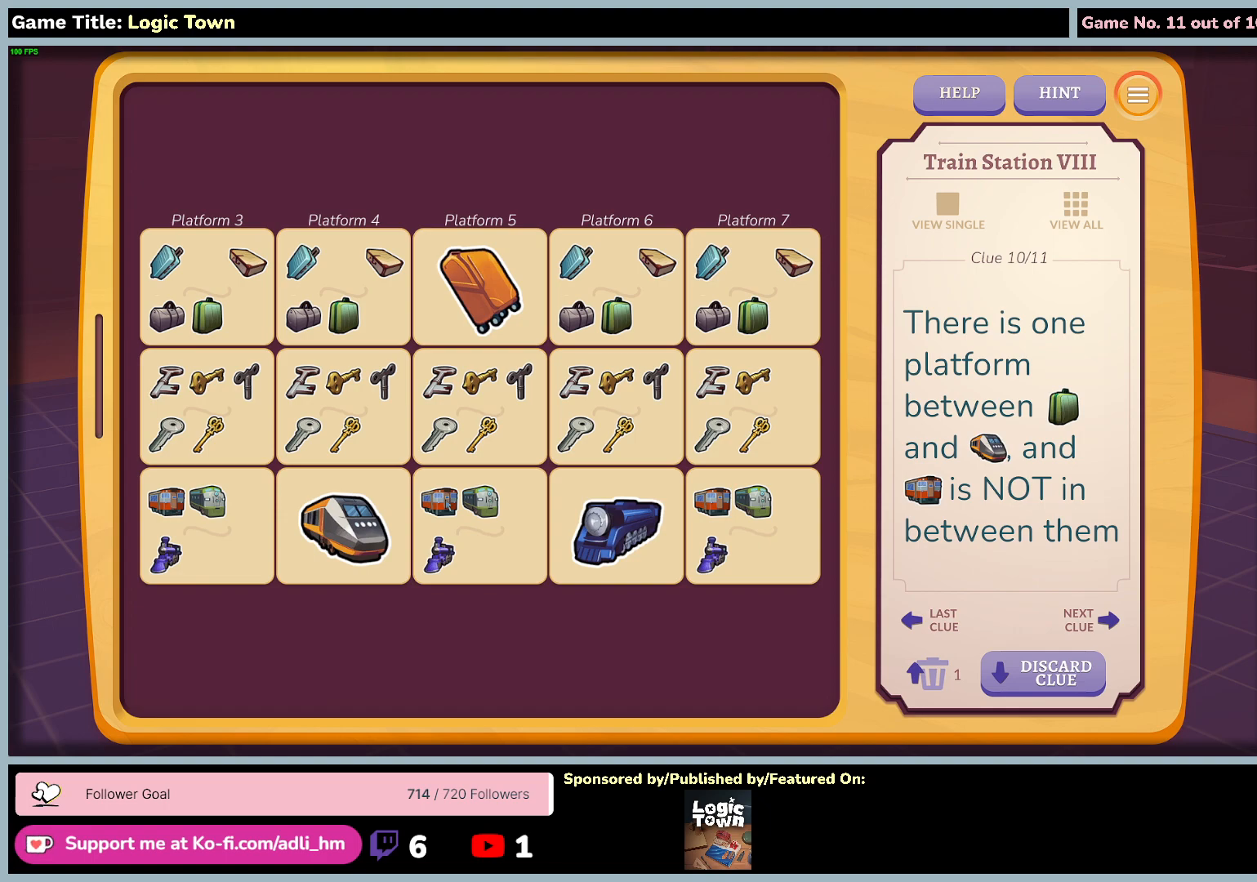
Gameplay with keyboard and mouse; each line is a JSON object with the keys and mouse buttons held at the frame after it. "events" lists presses ("down") and releases ("up") of "0", "1", "2", "3", "4", "5", "6", "7", "8", "9", "a", "alt", "b", "c", "caps_lock", "ctrl", "d", "down", "e", "escape", "f", "f1", "f2", "f3", "f4", "f5", "f6", "f7", "f8", "g", "h", "i", "j", "k", "l", "left", "m", "n", "o", "p", "q", "r", "return", "right", "s", "shift", "space", "t", "tab", "tilde", "u", "up", "v", "w", "x", "y", "z", "mouse_left", "mouse_wheel" and "mouse_right" between this image and that frame as [ms after this image, input, new state], when the widget could be followed in between. "mouse_left", "mouse_wheel", "mouse_right" = the "left", "wheel", "right" buttons of the "mouse" list. No other keys are recorded. "wheel" means that the mouse wheel is clicked or scrolled. Not read: mouse_move.
{"keys": [], "mouse": [], "events": []}
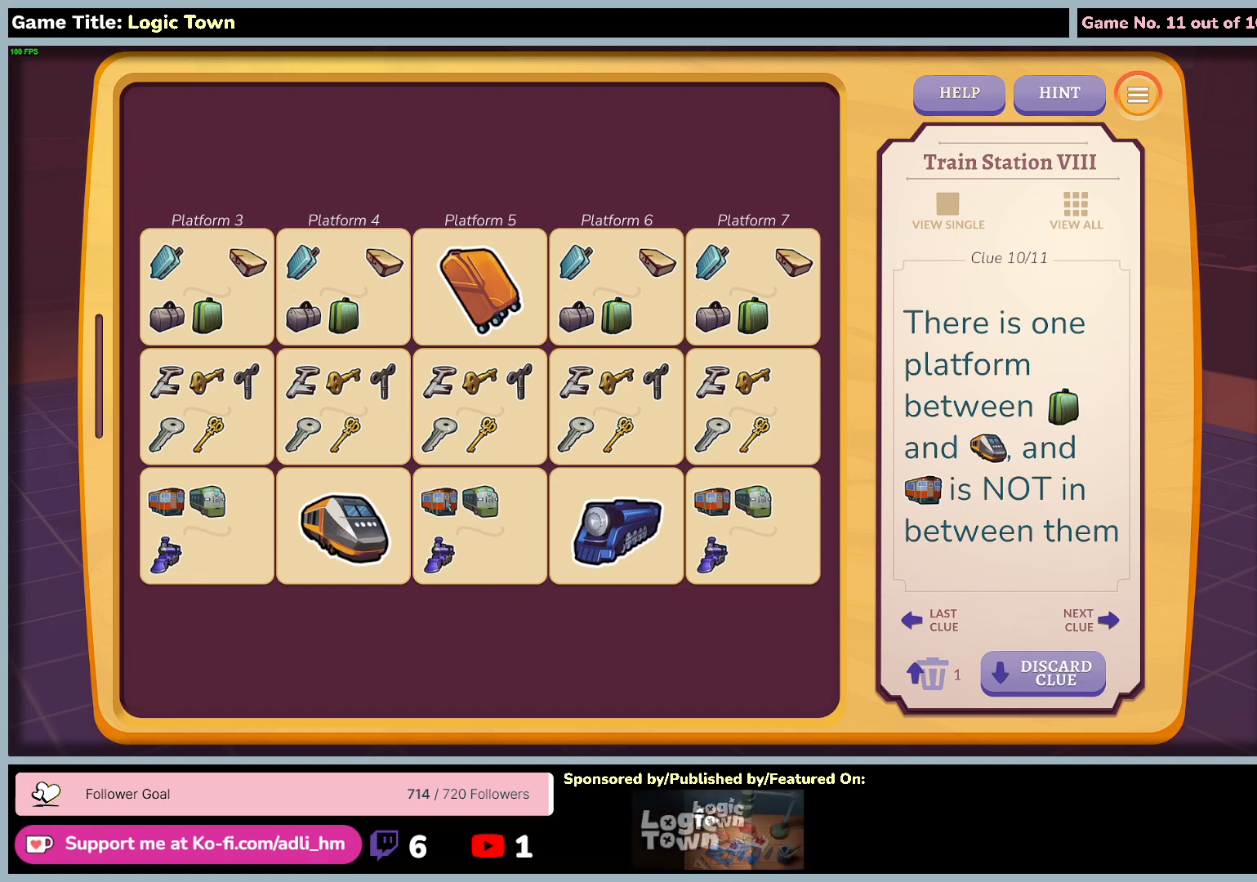
{"keys": [], "mouse": [], "events": []}
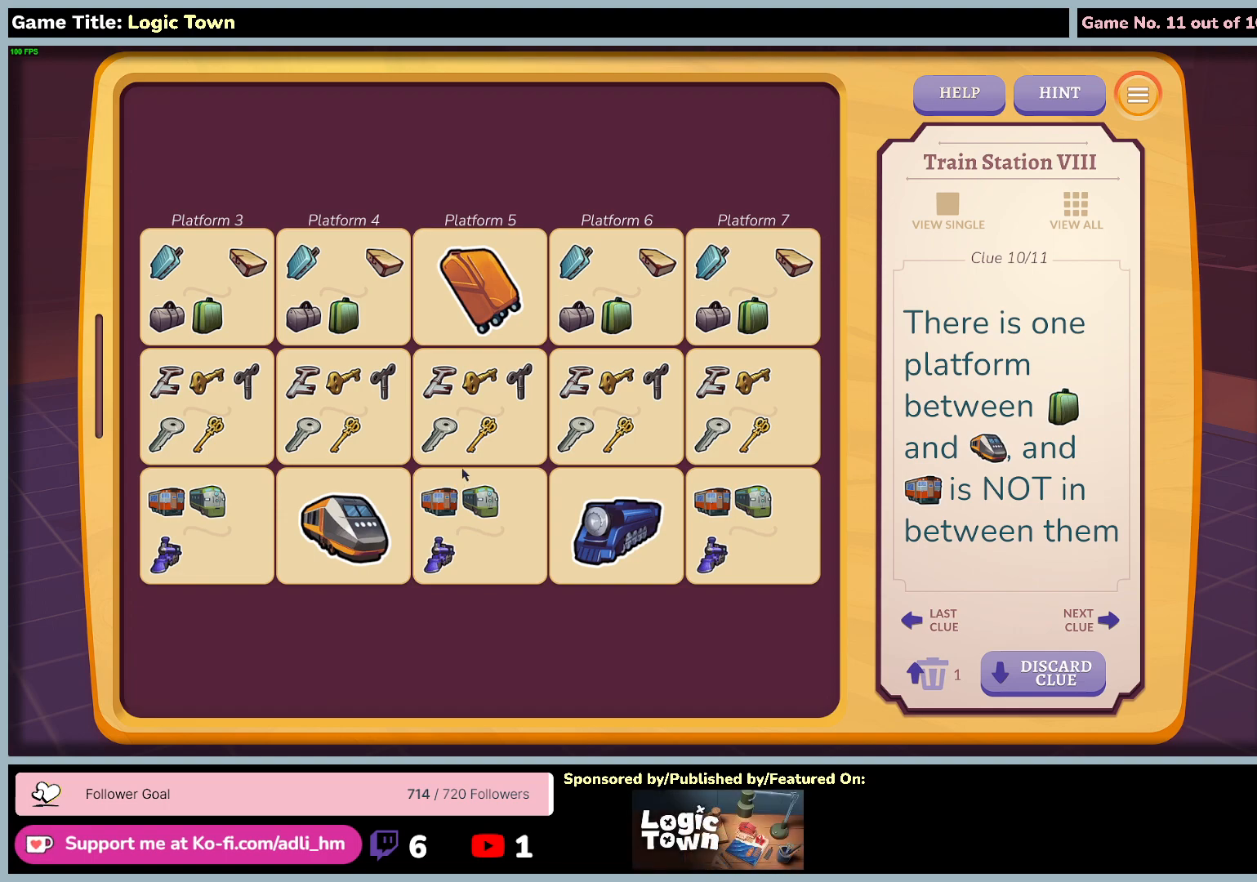
{"keys": [], "mouse": [], "events": []}
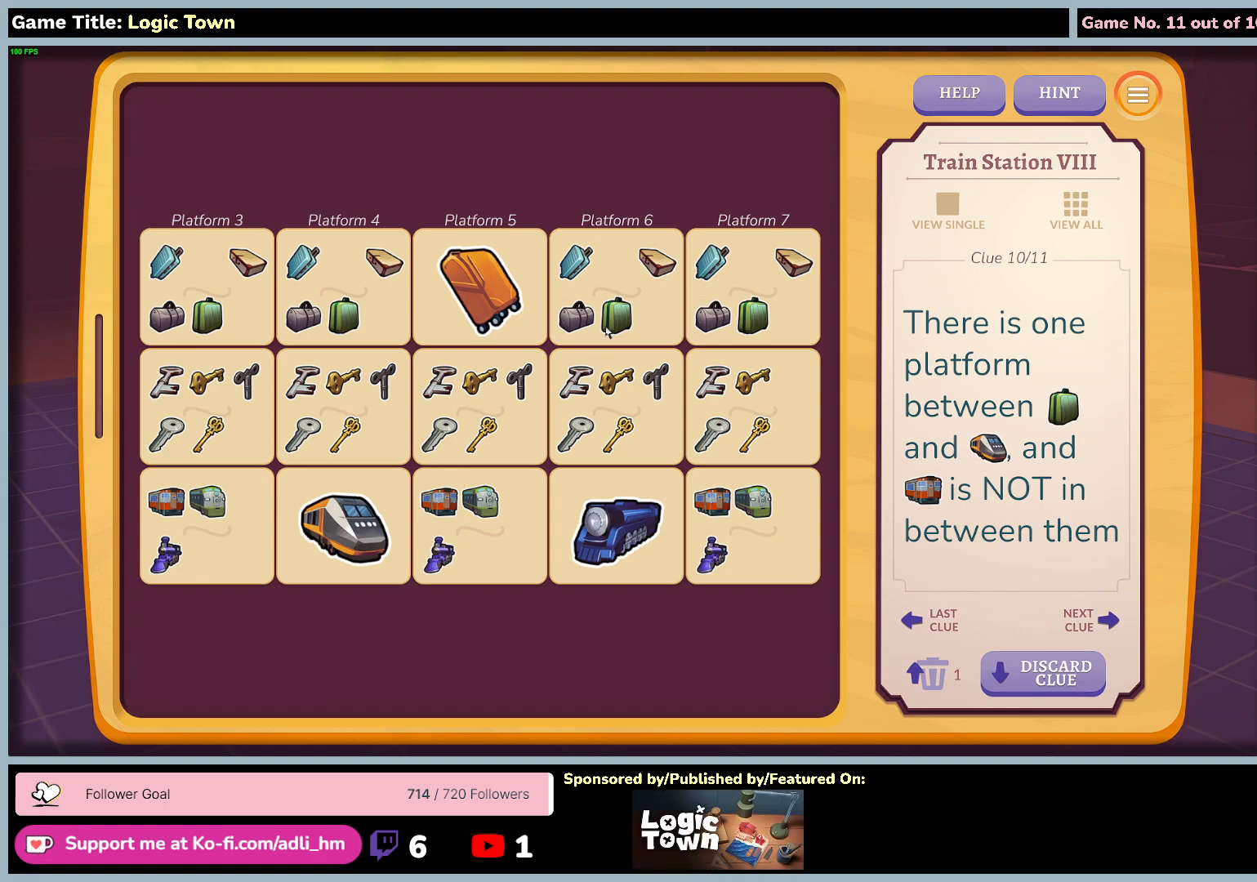
{"keys": [], "mouse": [], "events": []}
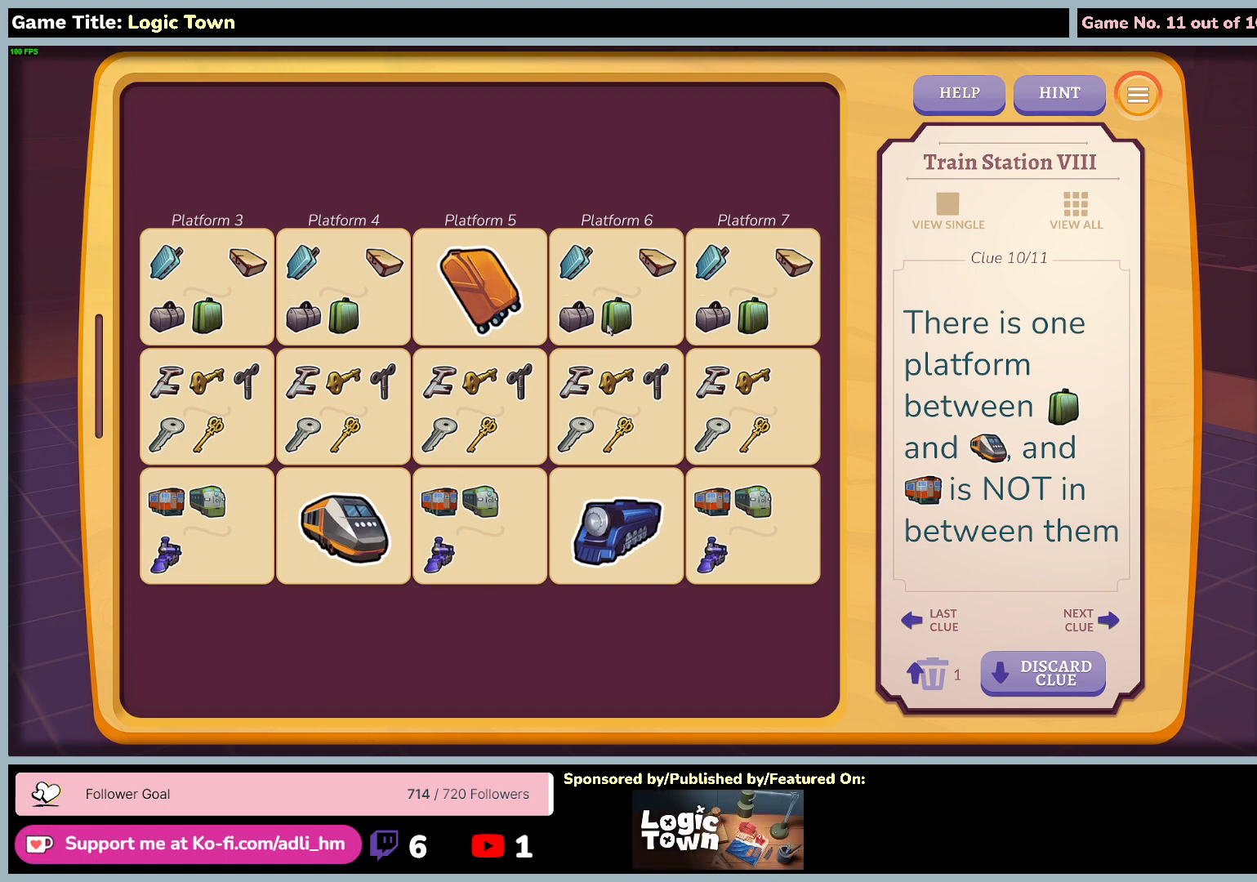
{"keys": [], "mouse": [], "events": []}
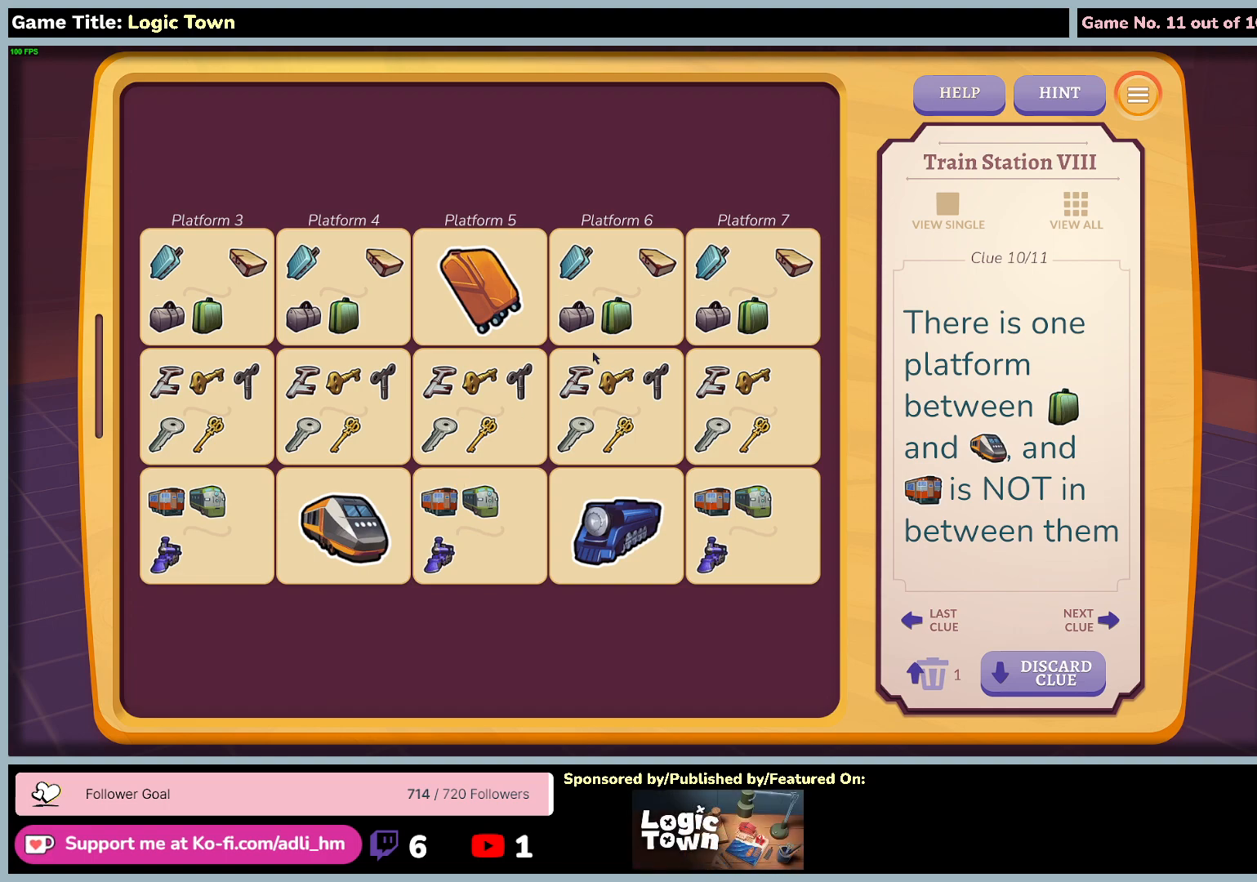
{"keys": [], "mouse": [], "events": []}
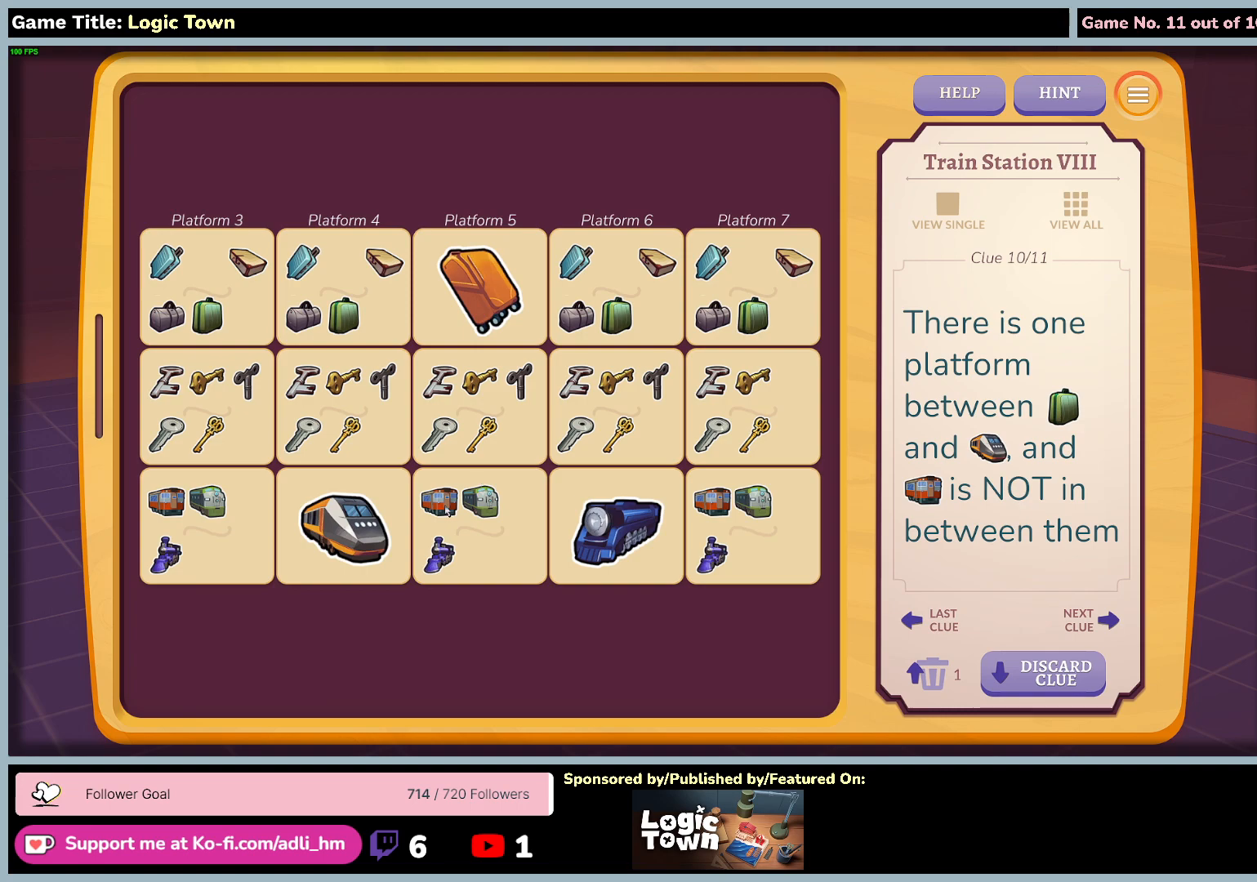
{"keys": [], "mouse": [], "events": []}
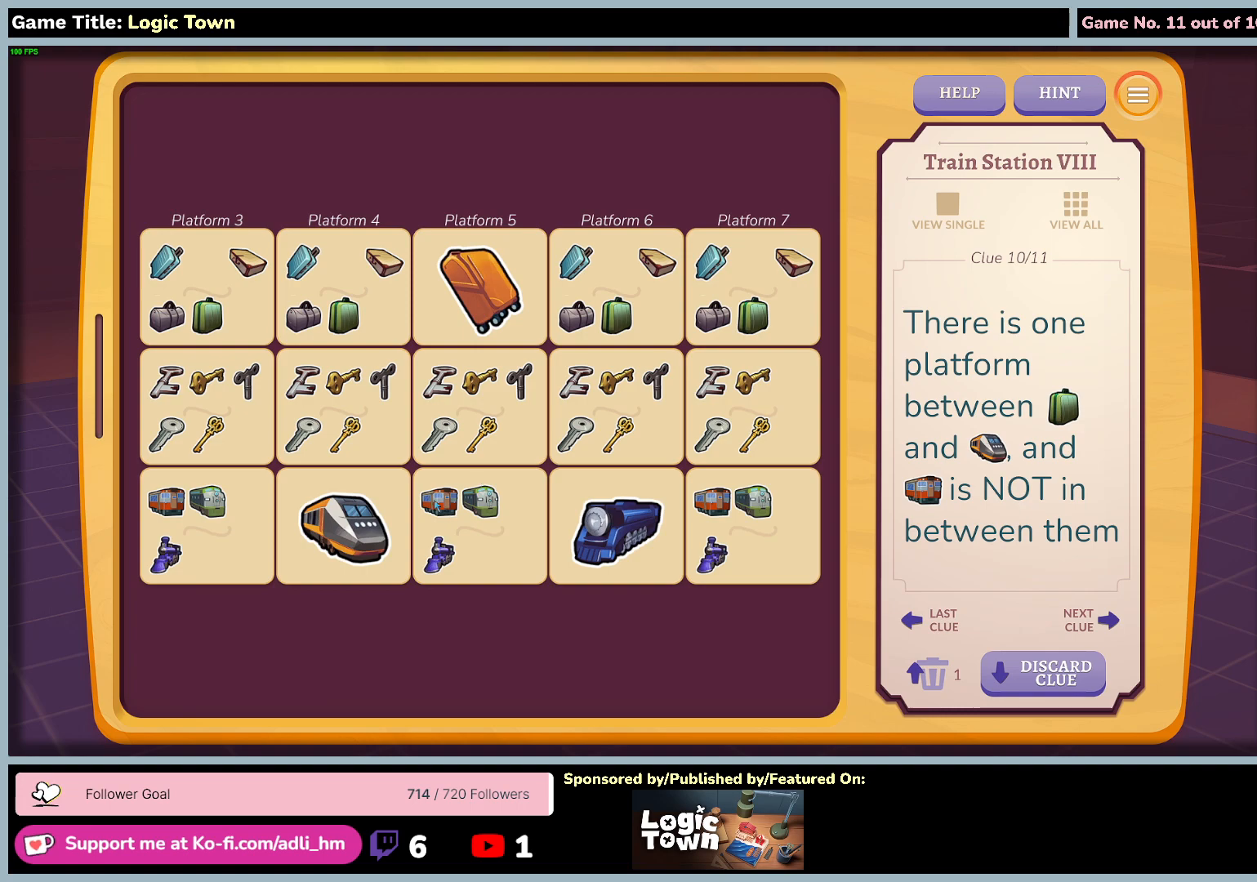
{"keys": [], "mouse": [], "events": []}
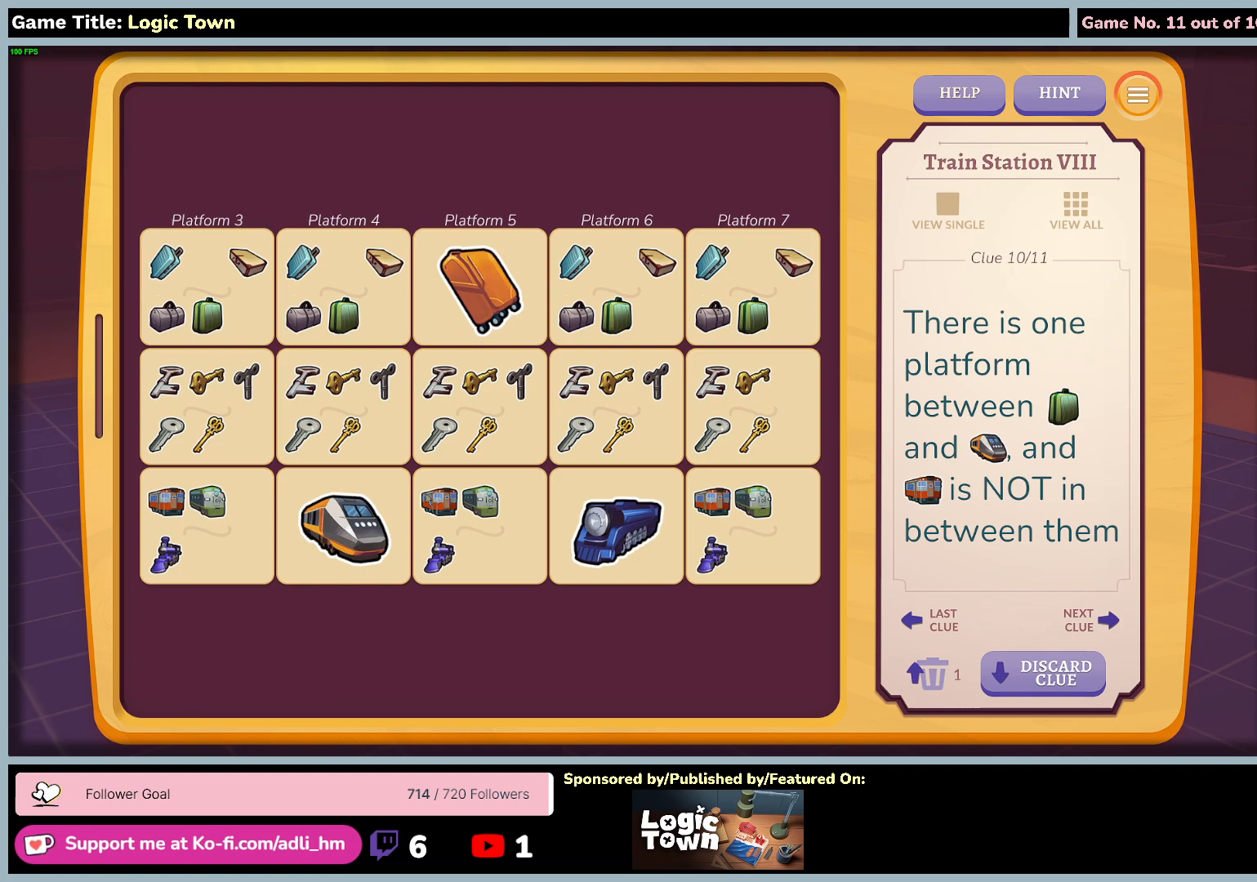
{"keys": [], "mouse": ["left"], "events": [[467, "mouse_left", "down"]]}
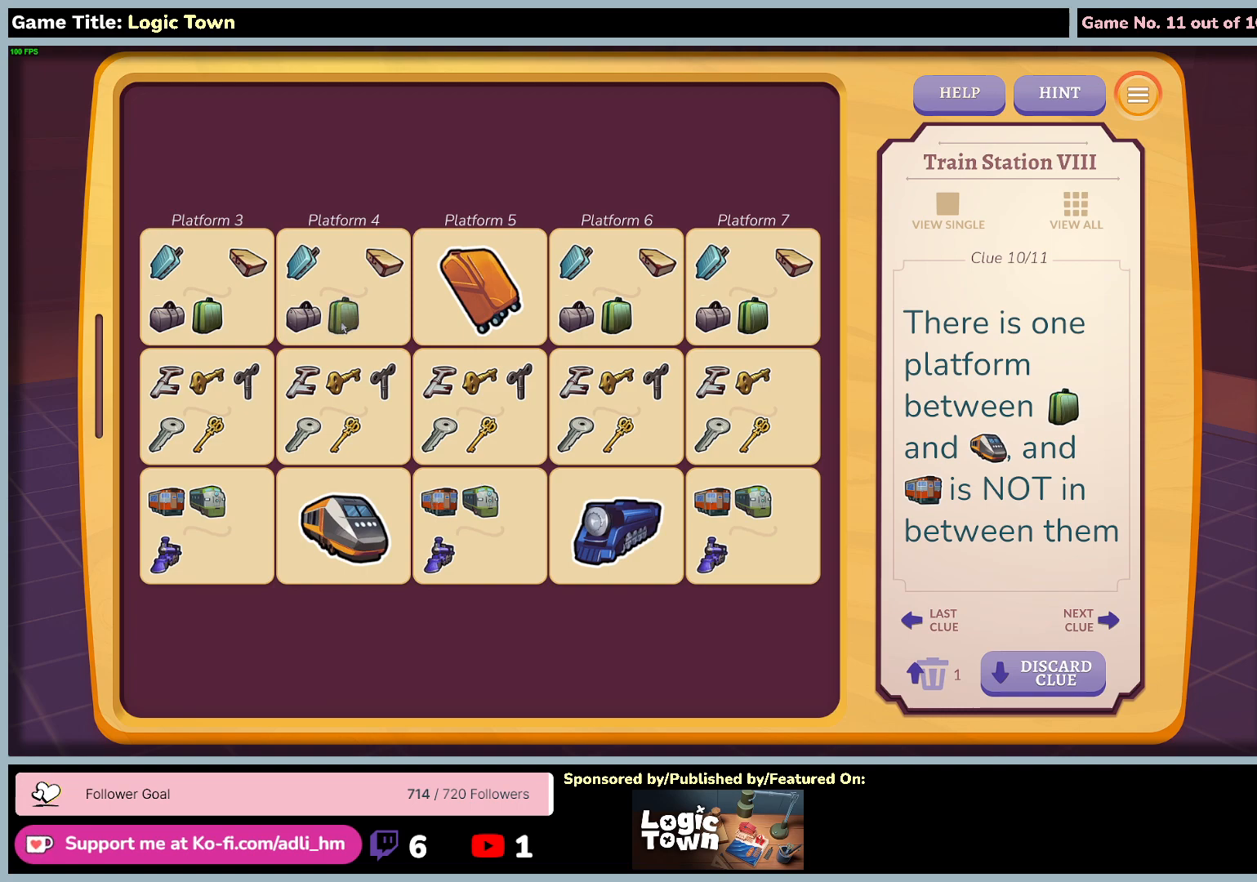
{"keys": [], "mouse": ["left"], "events": []}
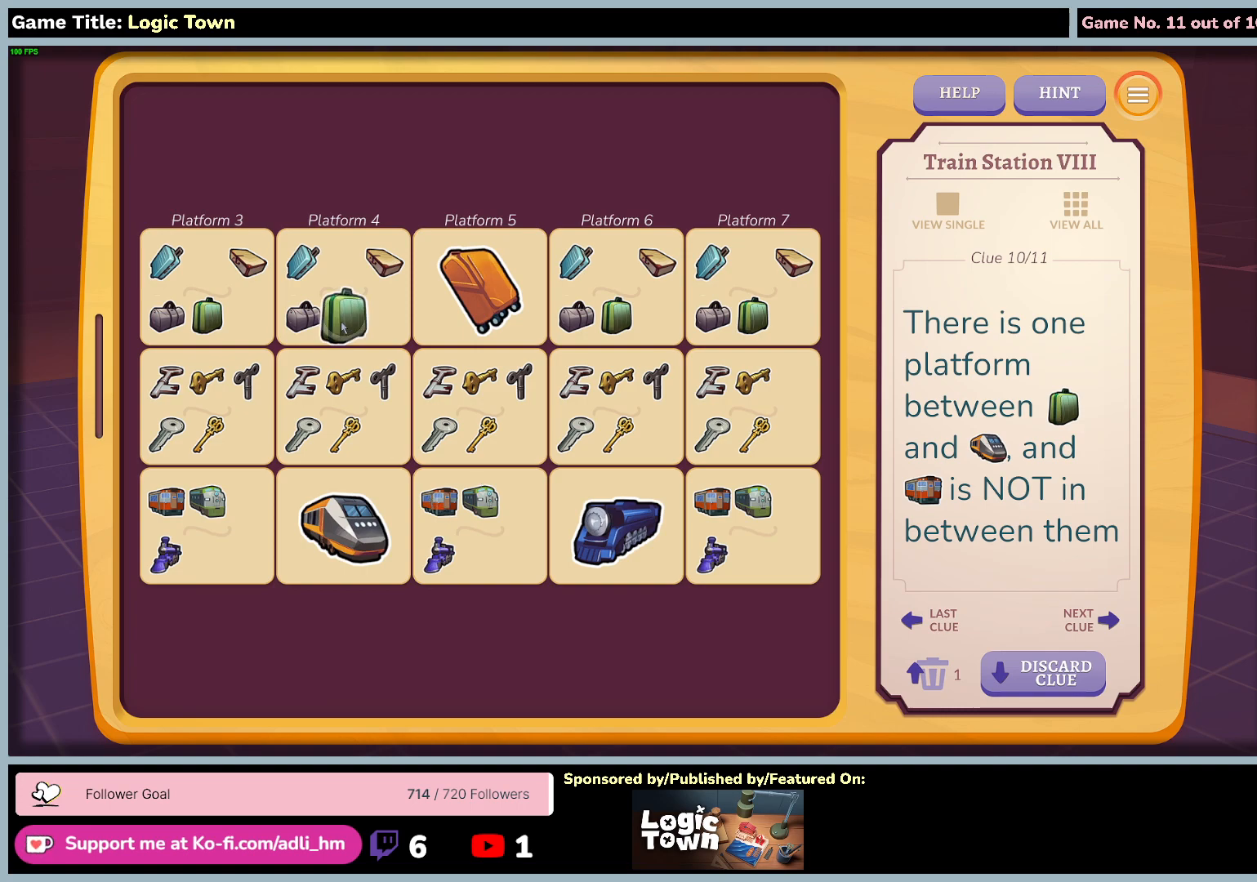
{"keys": [], "mouse": [], "events": [[350, "mouse_left", "up"]]}
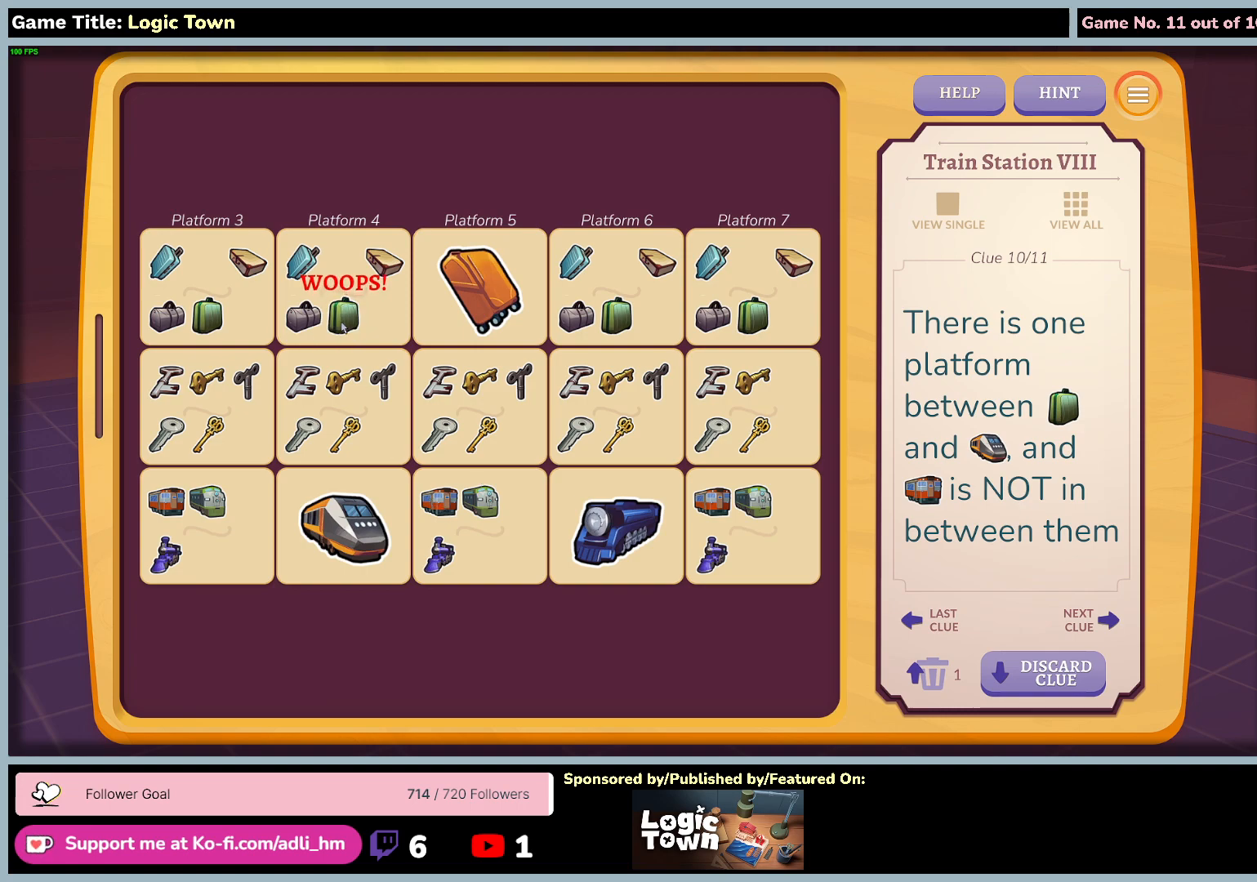
{"keys": [], "mouse": [], "events": []}
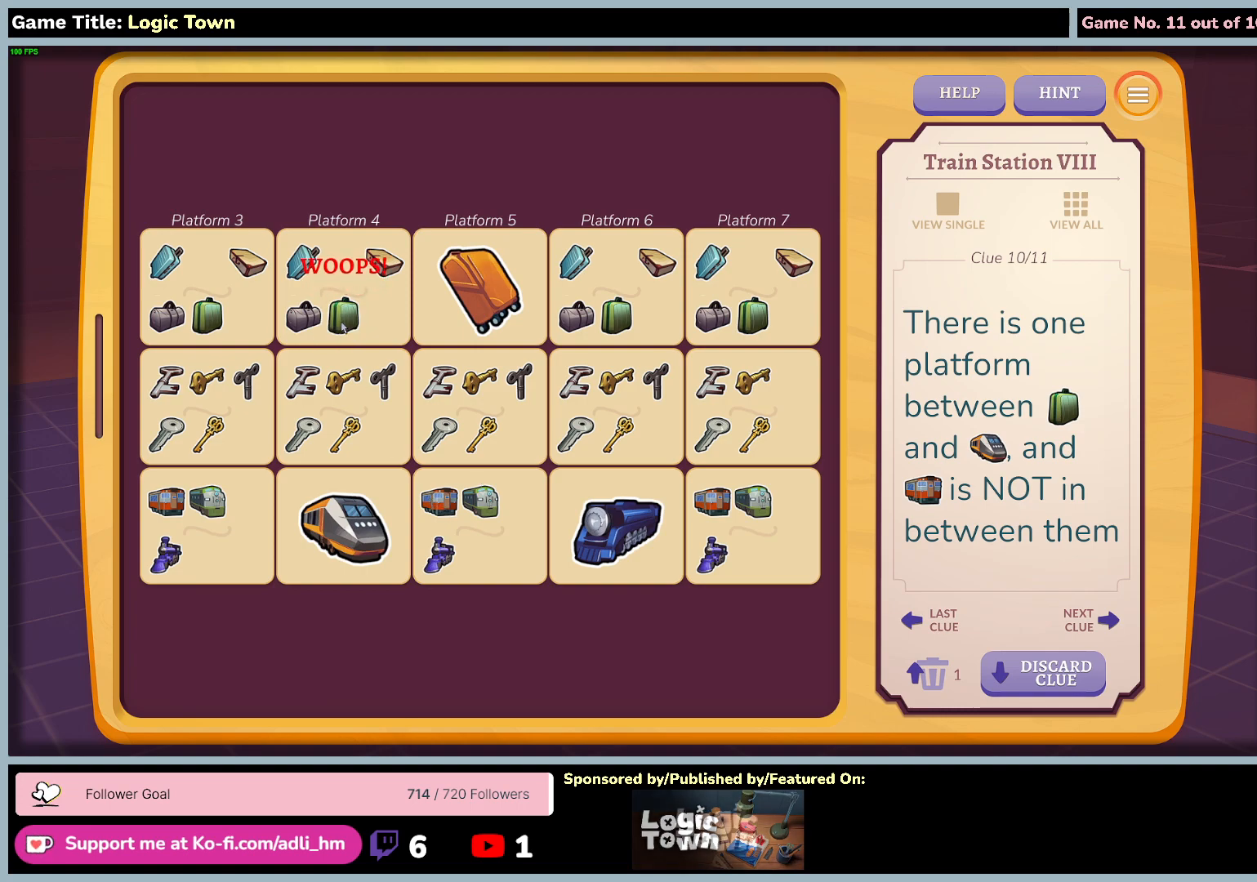
{"keys": [], "mouse": [], "events": []}
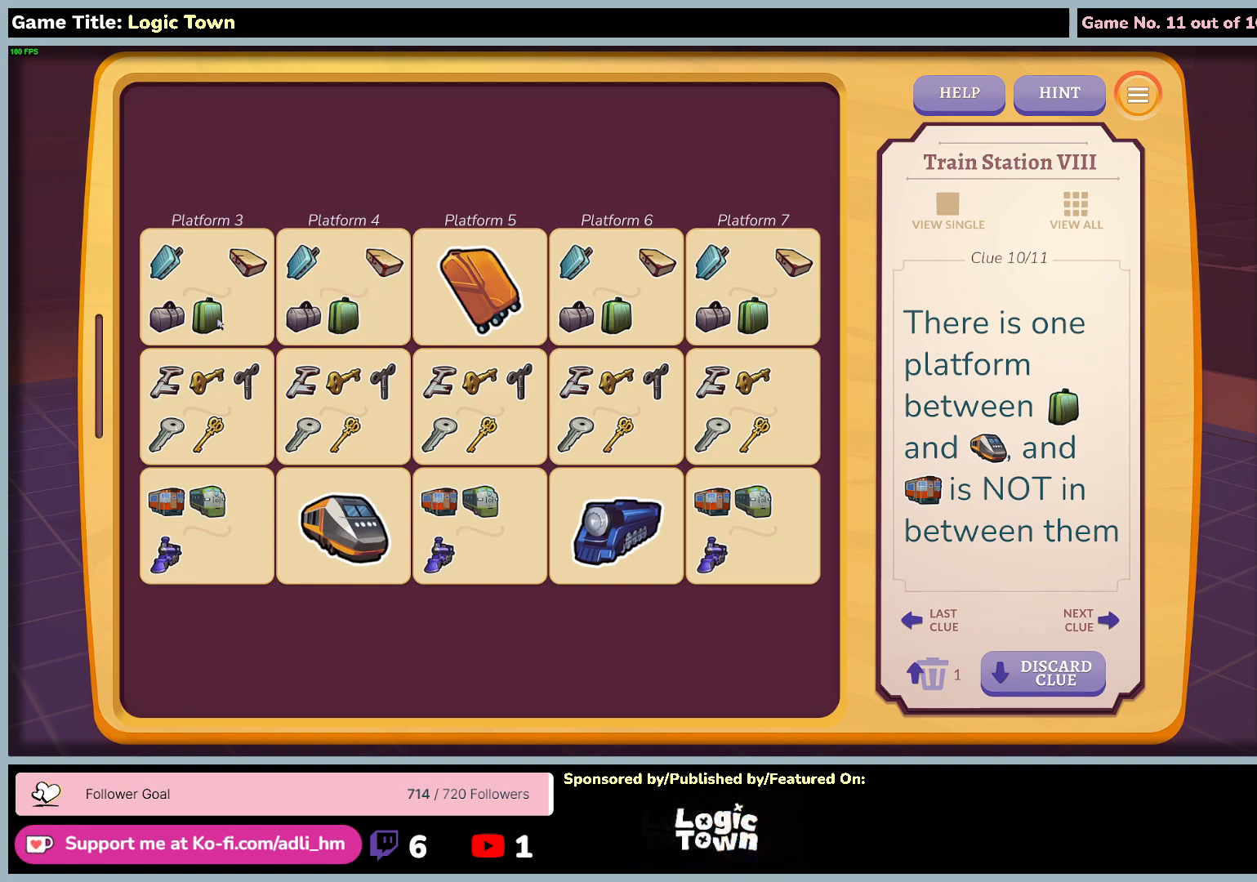
{"keys": [], "mouse": [], "events": []}
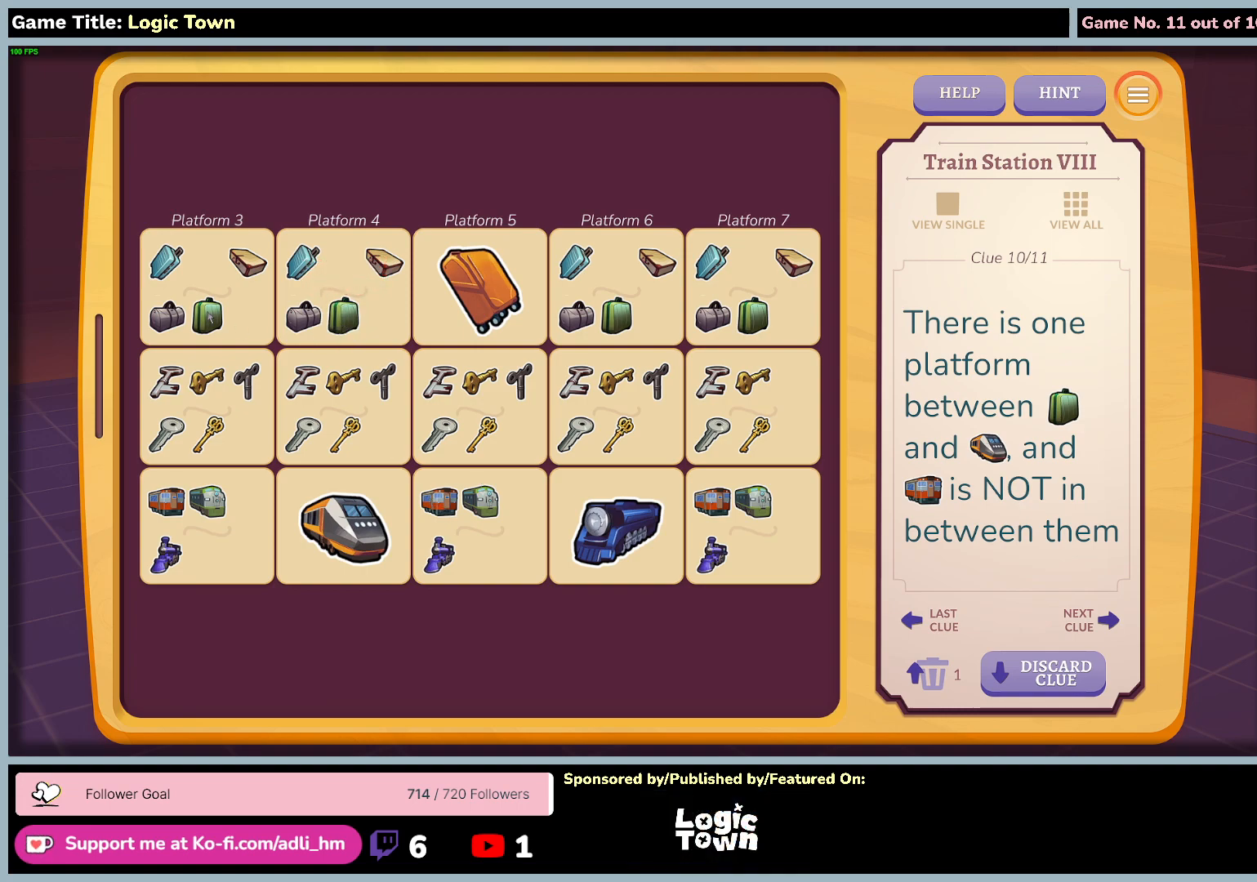
{"keys": [], "mouse": [], "events": []}
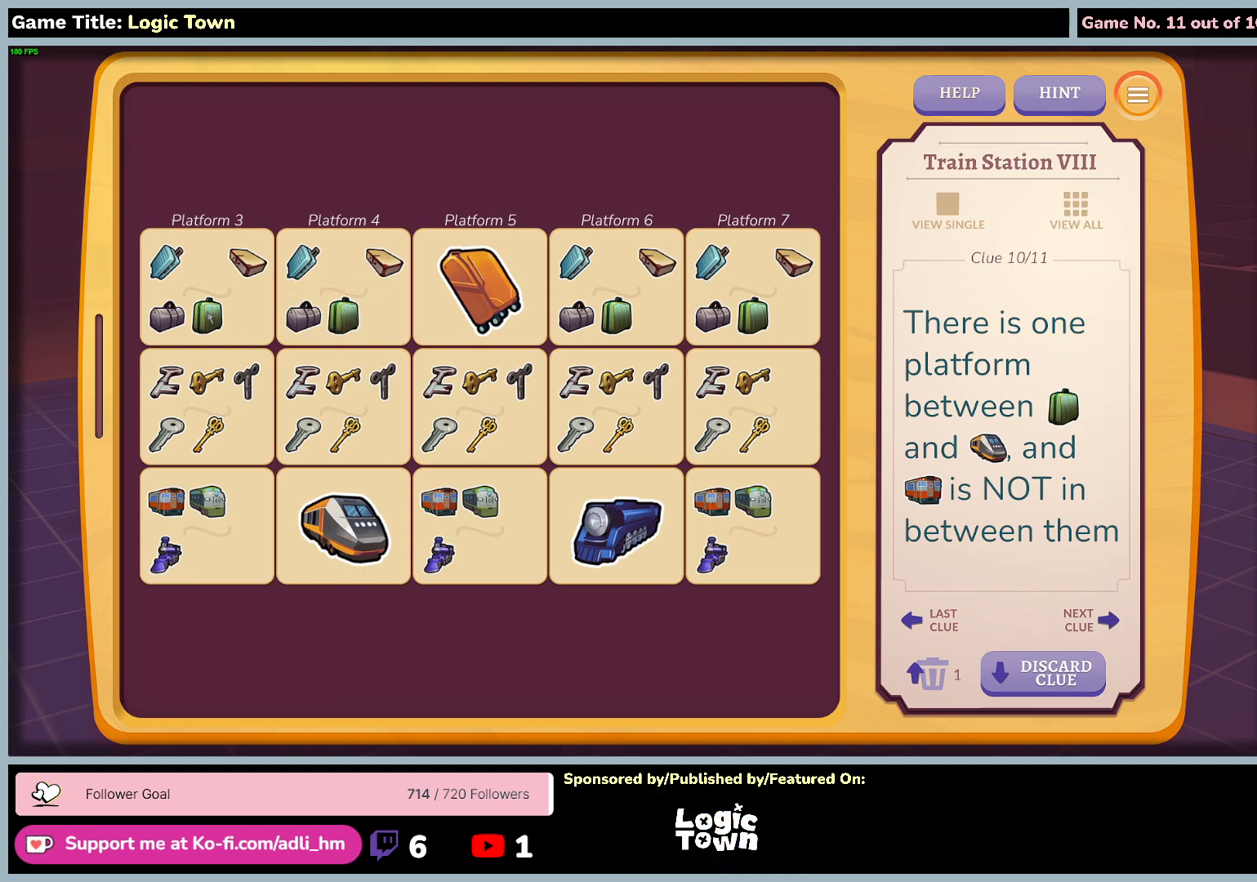
{"keys": [], "mouse": ["left"], "events": [[400, "mouse_left", "down"]]}
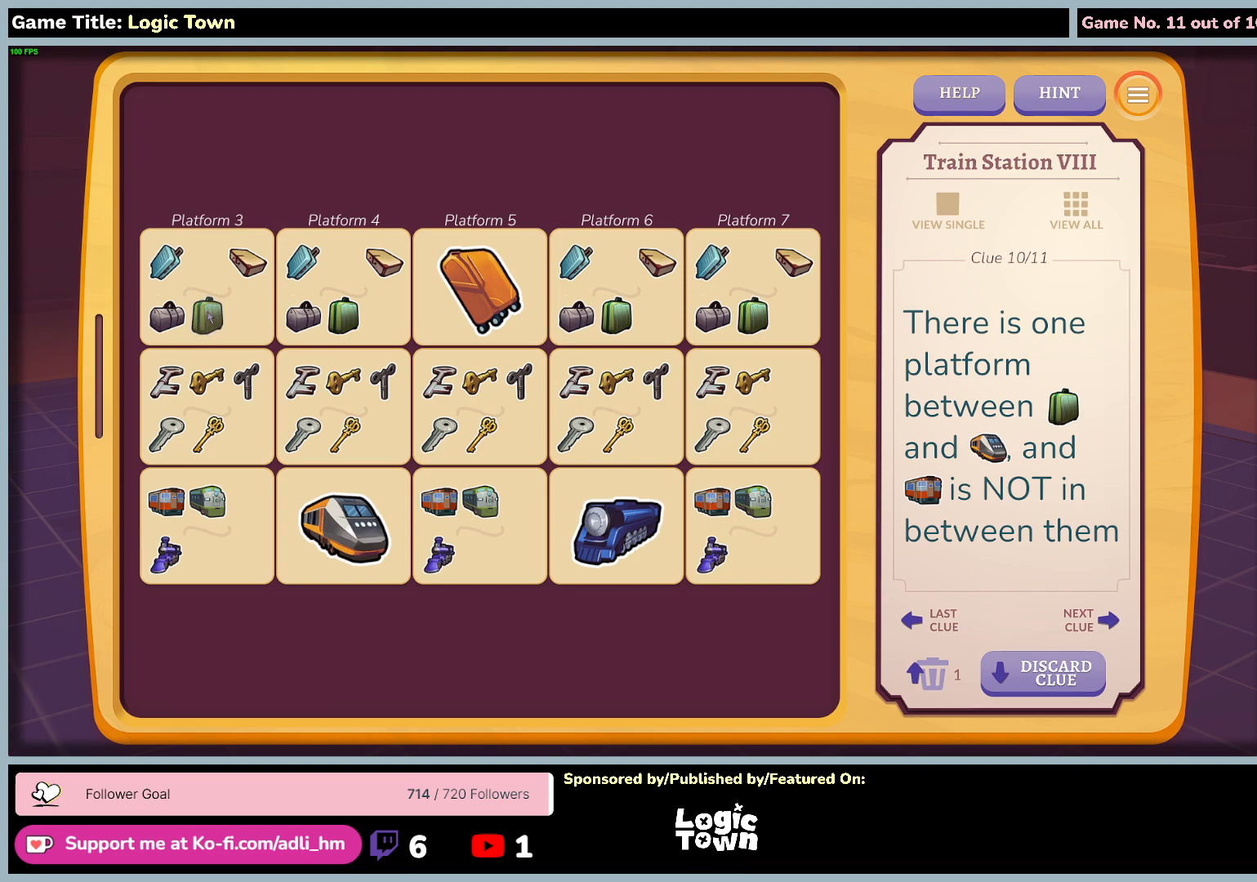
{"keys": [], "mouse": ["left"], "events": []}
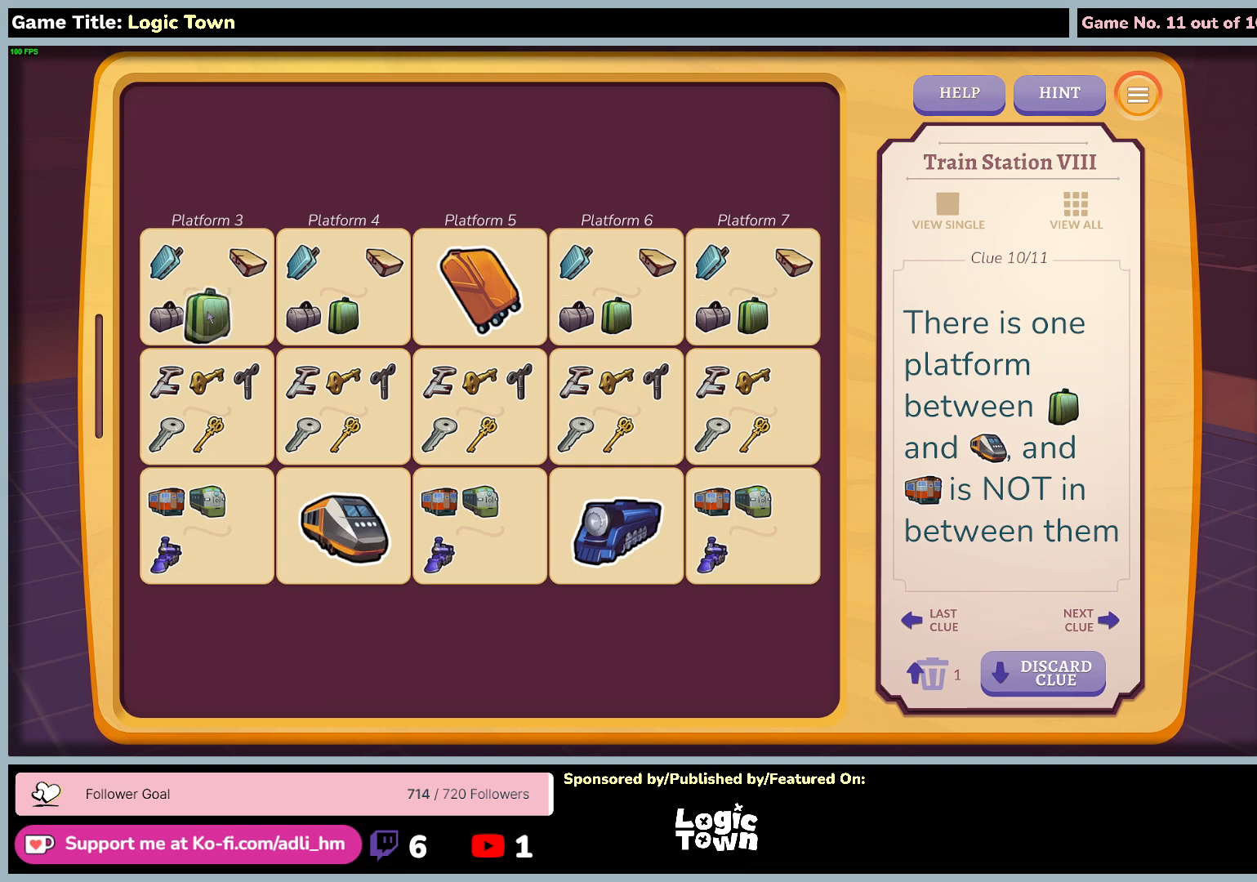
{"keys": [], "mouse": [], "events": [[283, "mouse_left", "up"]]}
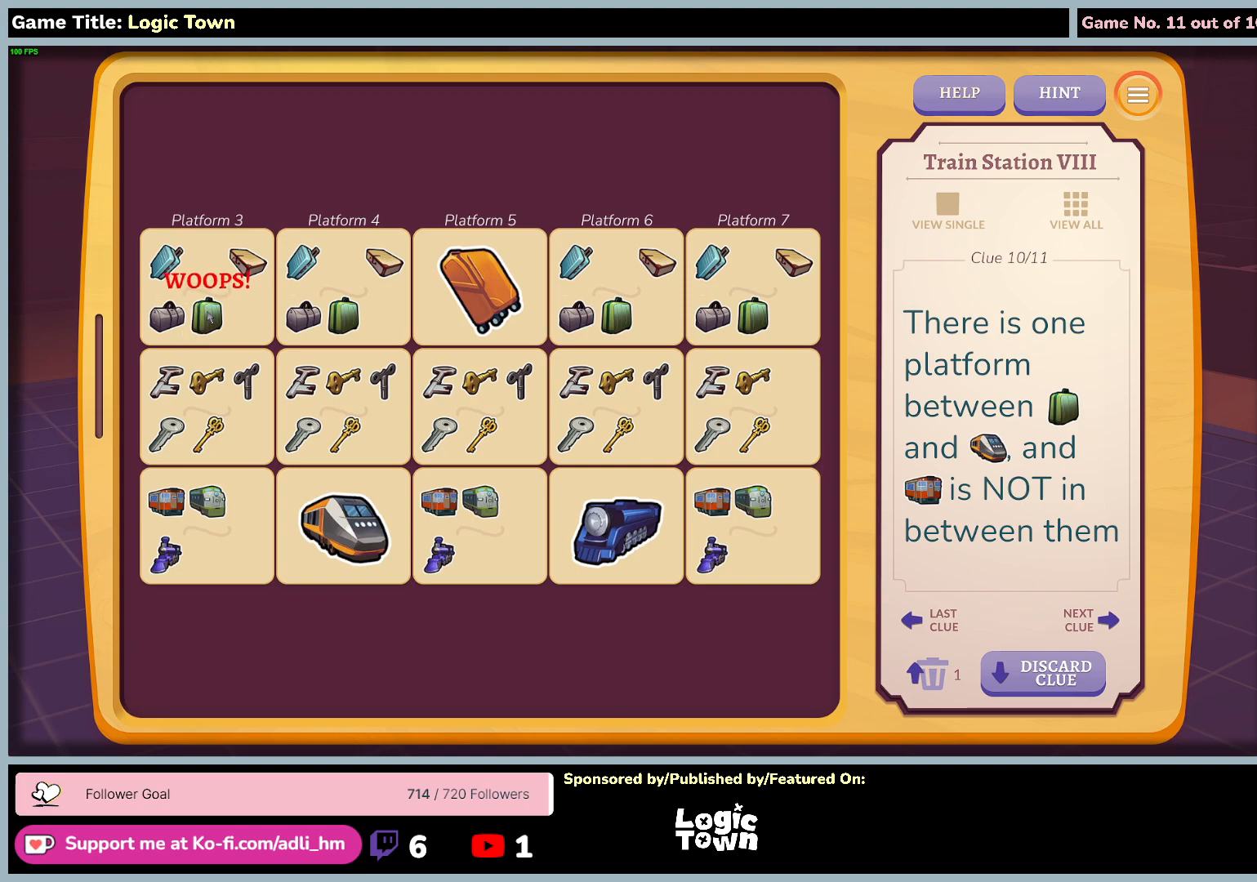
{"keys": [], "mouse": [], "events": []}
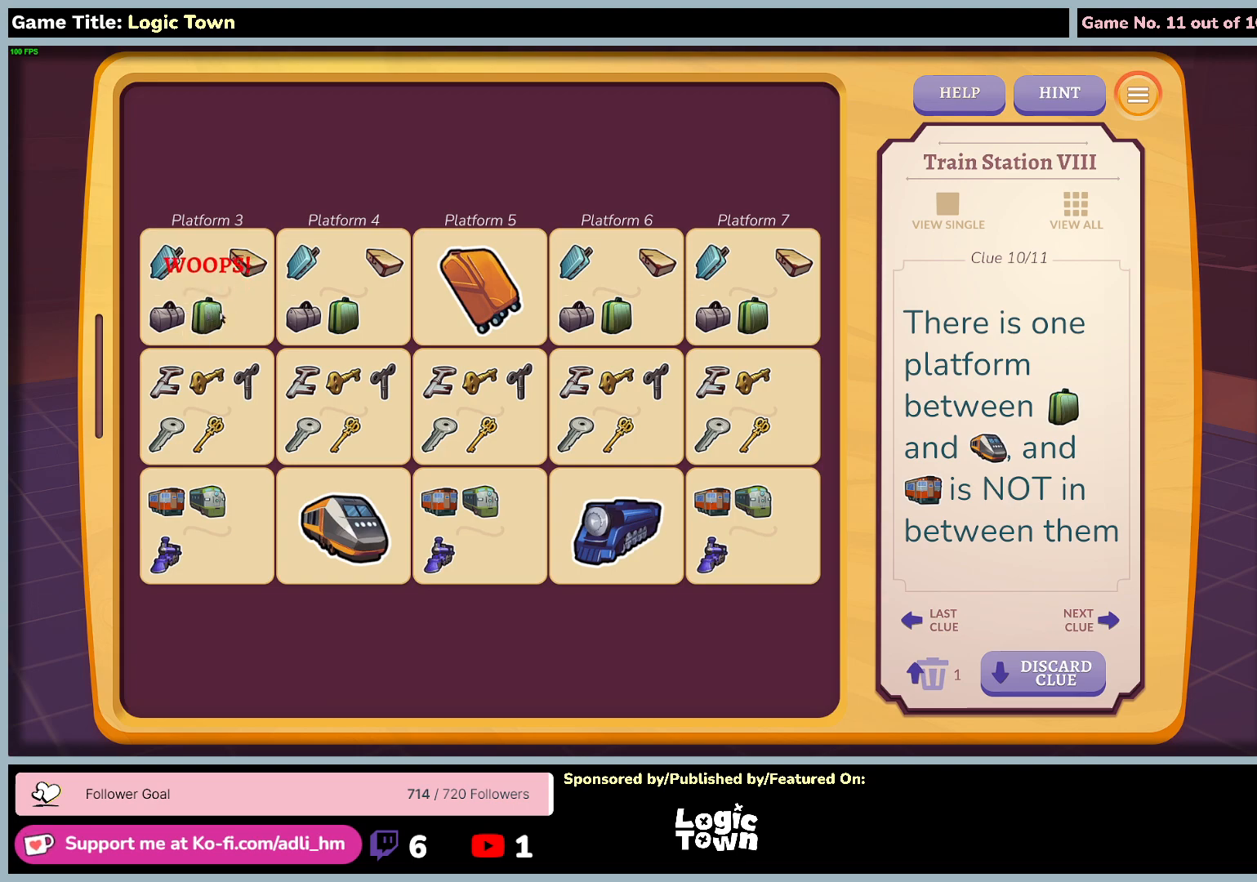
{"keys": [], "mouse": [], "events": []}
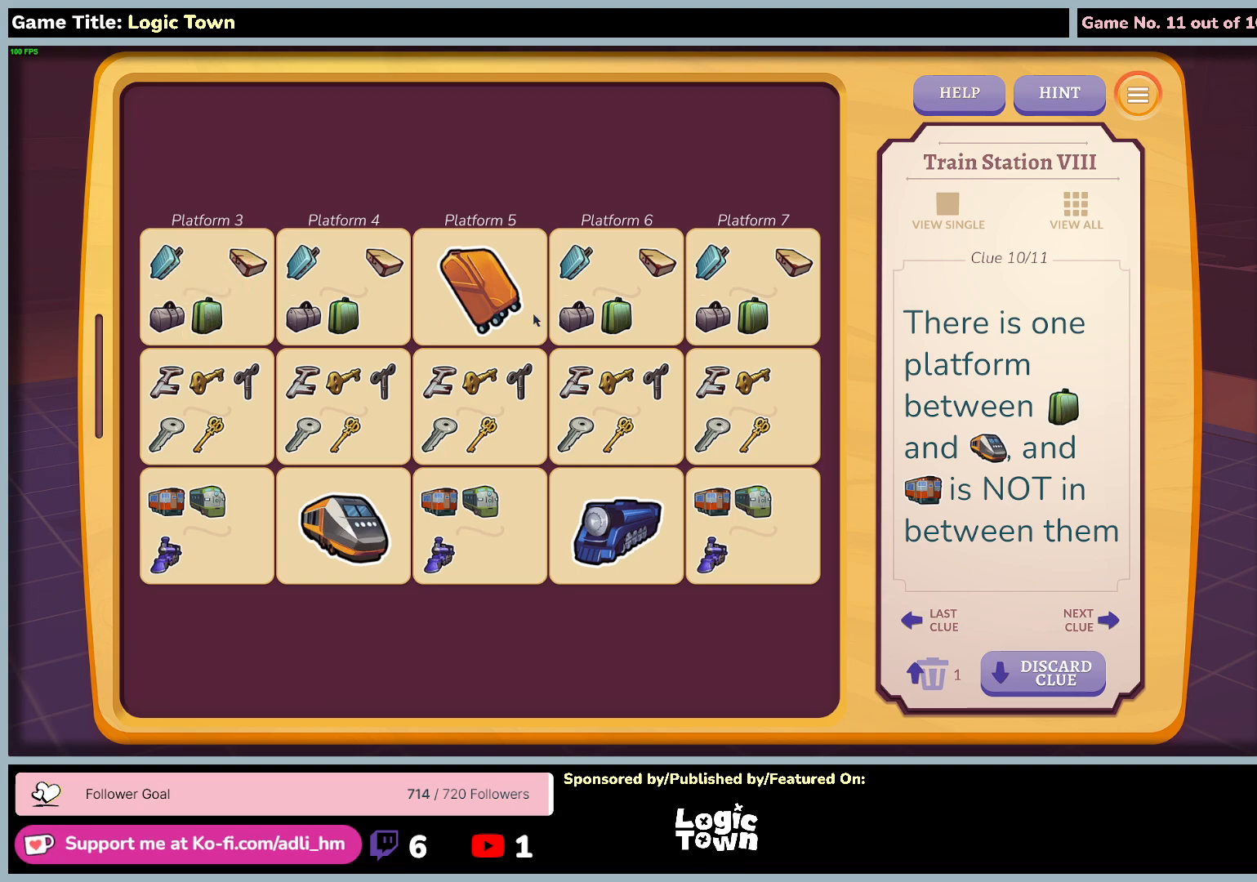
{"keys": [], "mouse": [], "events": []}
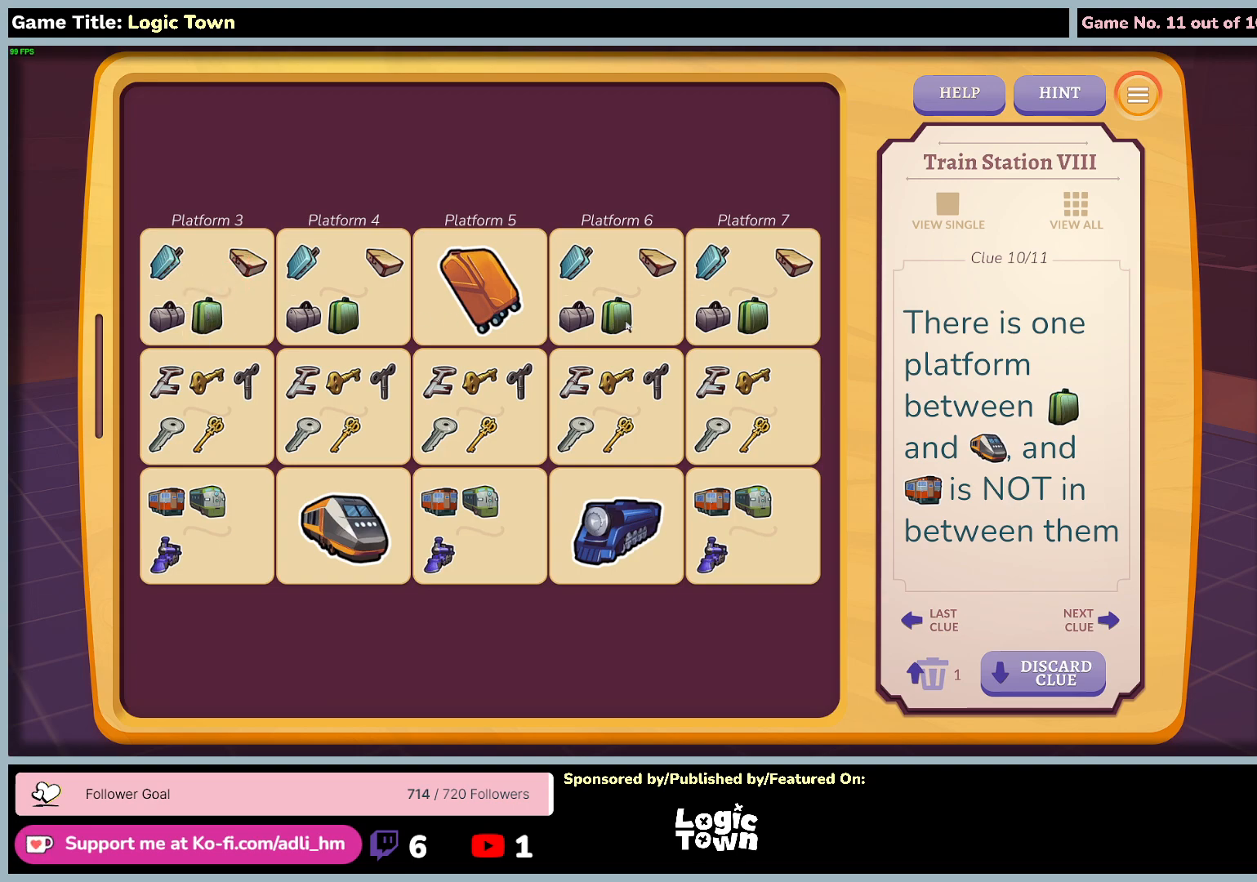
{"keys": [], "mouse": [], "events": []}
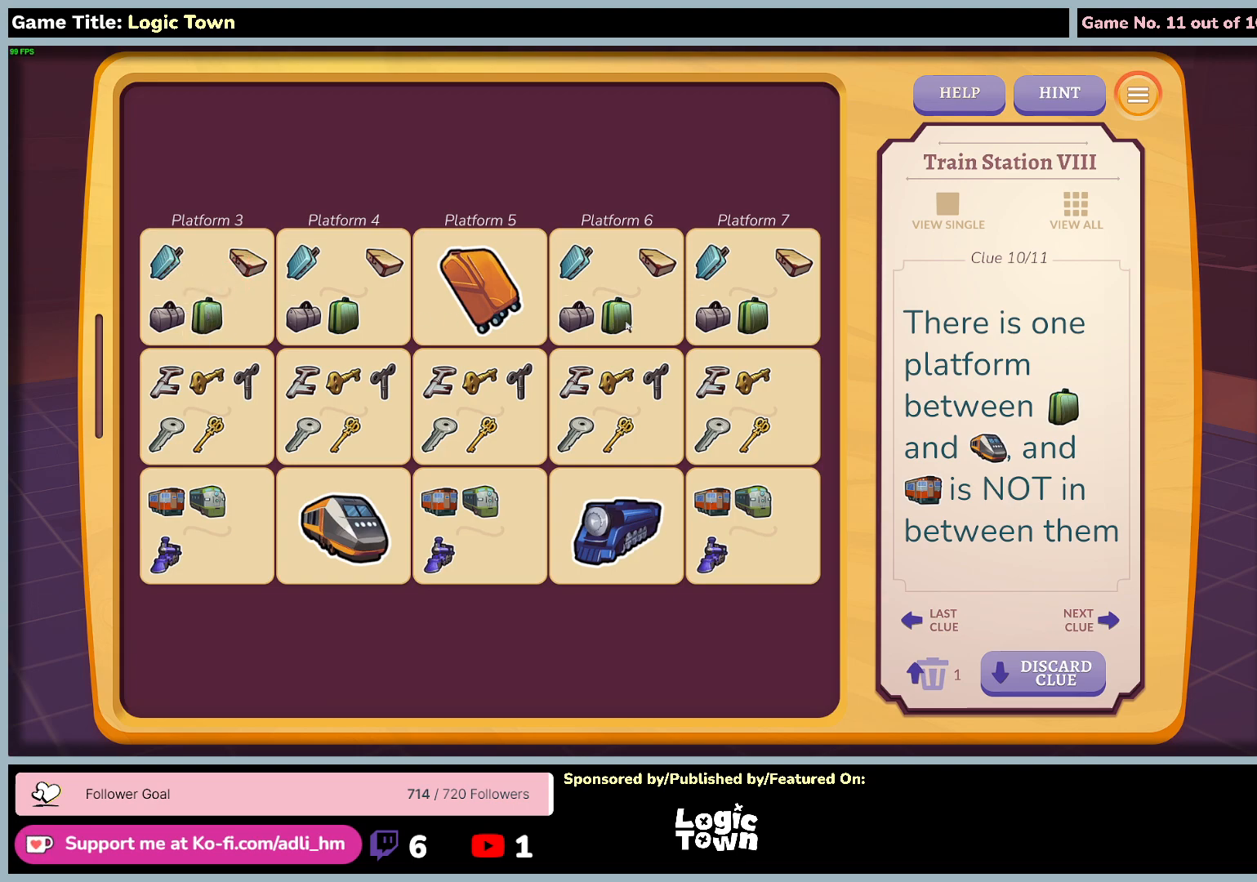
{"keys": [], "mouse": ["left"], "events": [[67, "mouse_left", "down"]]}
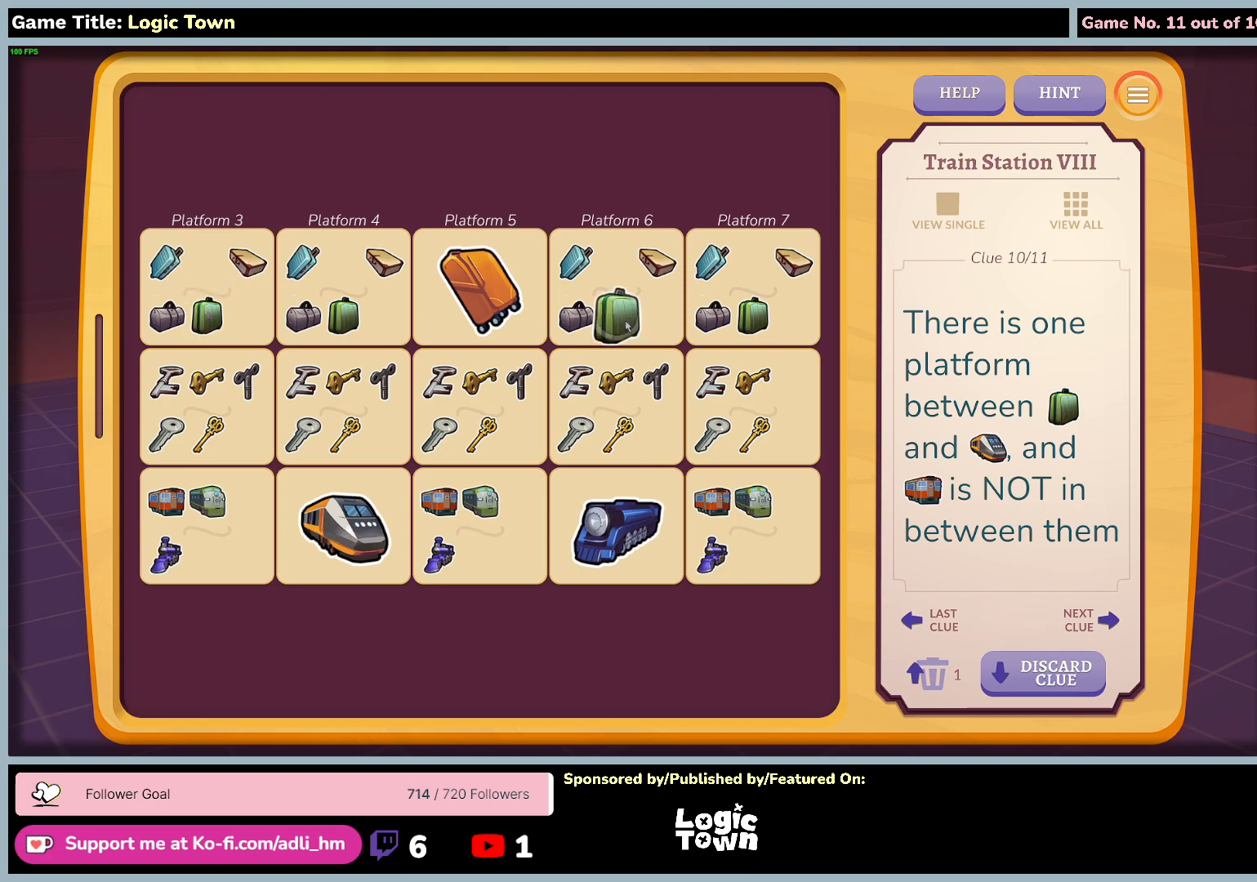
{"keys": [], "mouse": [], "events": [[417, "mouse_left", "up"]]}
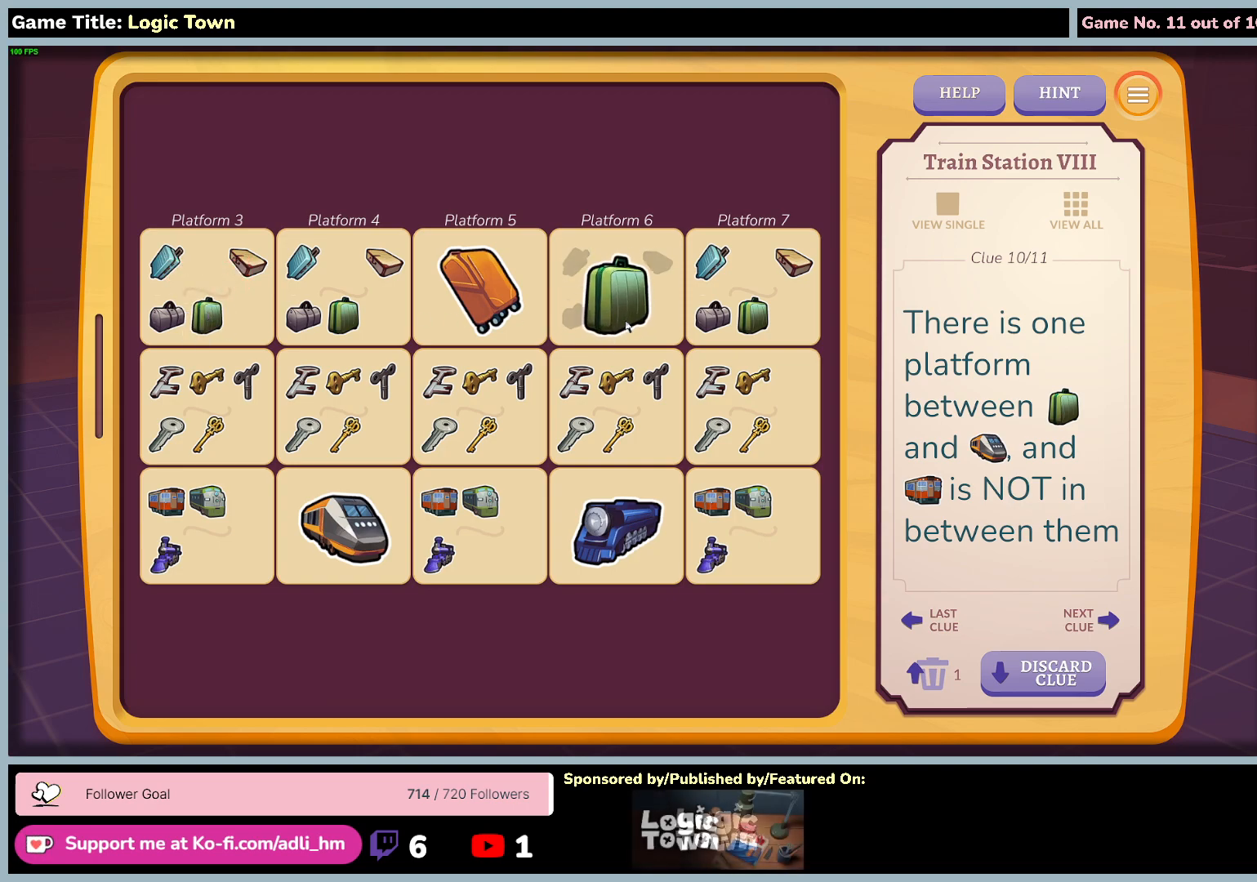
{"keys": [], "mouse": [], "events": []}
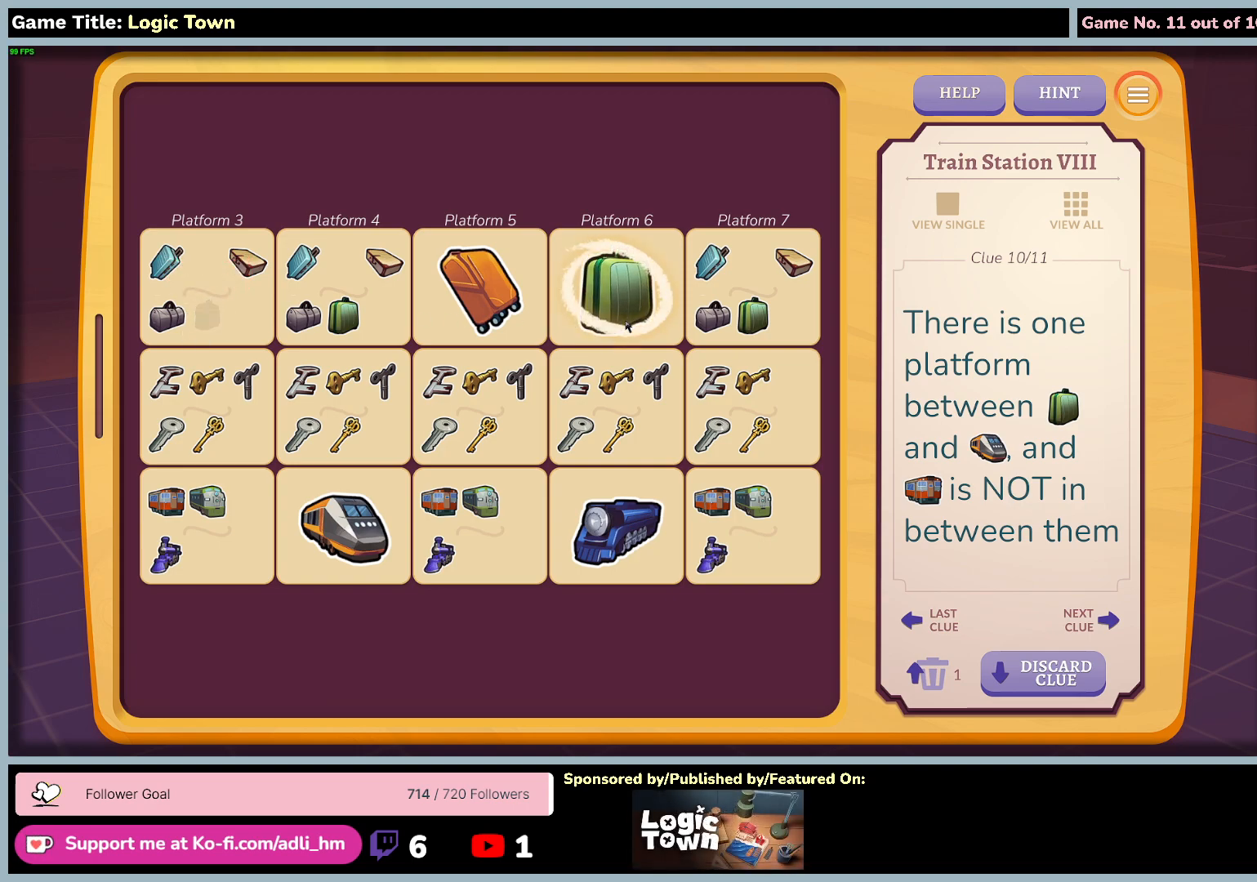
{"keys": [], "mouse": [], "events": []}
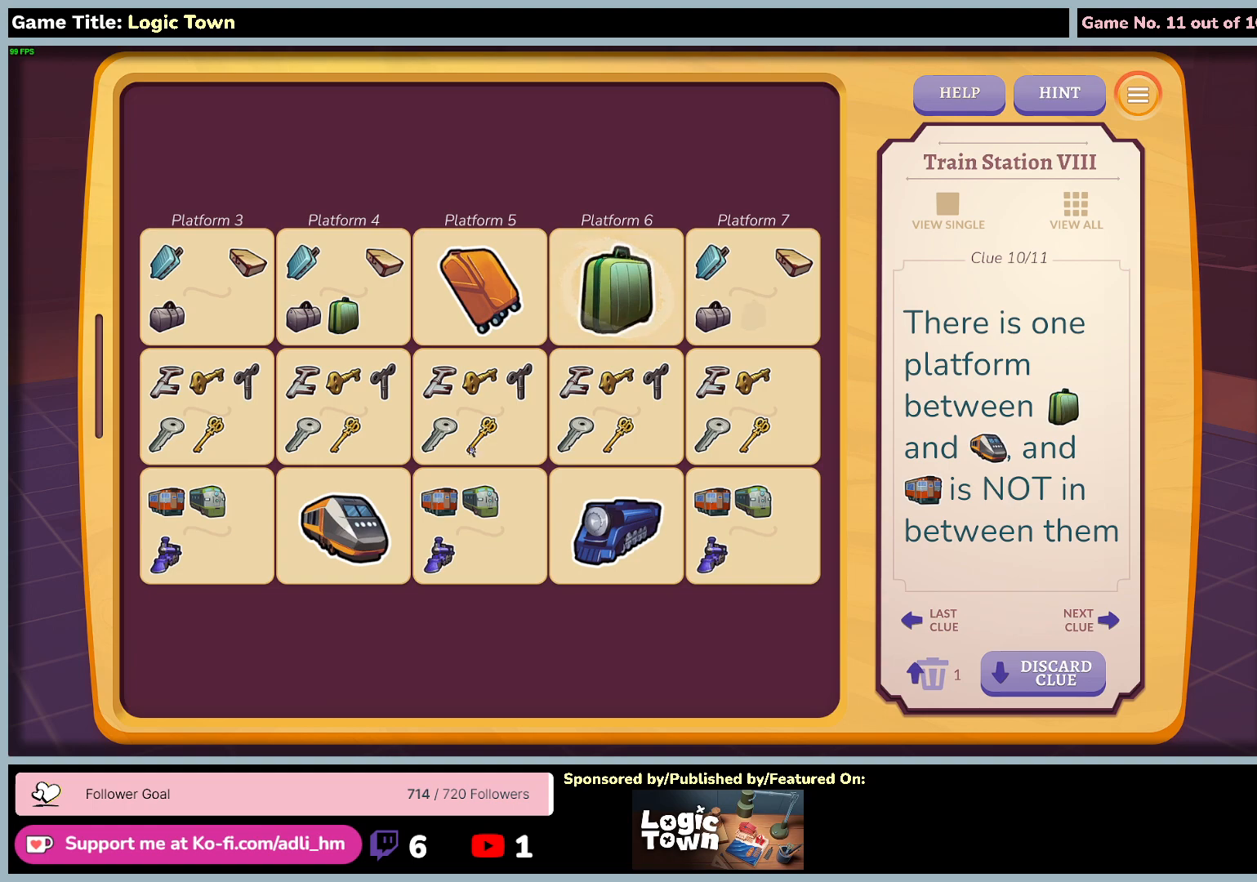
{"keys": [], "mouse": [], "events": []}
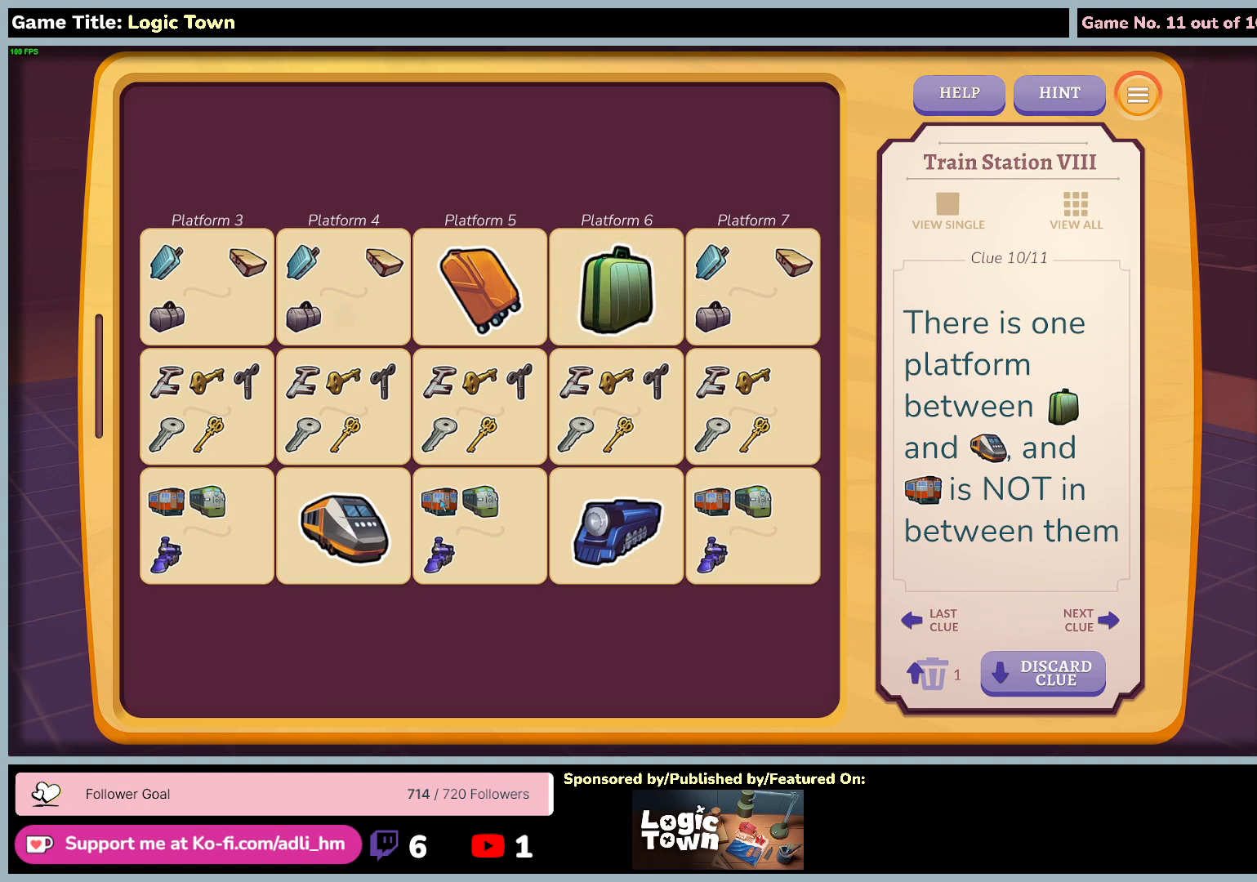
{"keys": [], "mouse": [], "events": []}
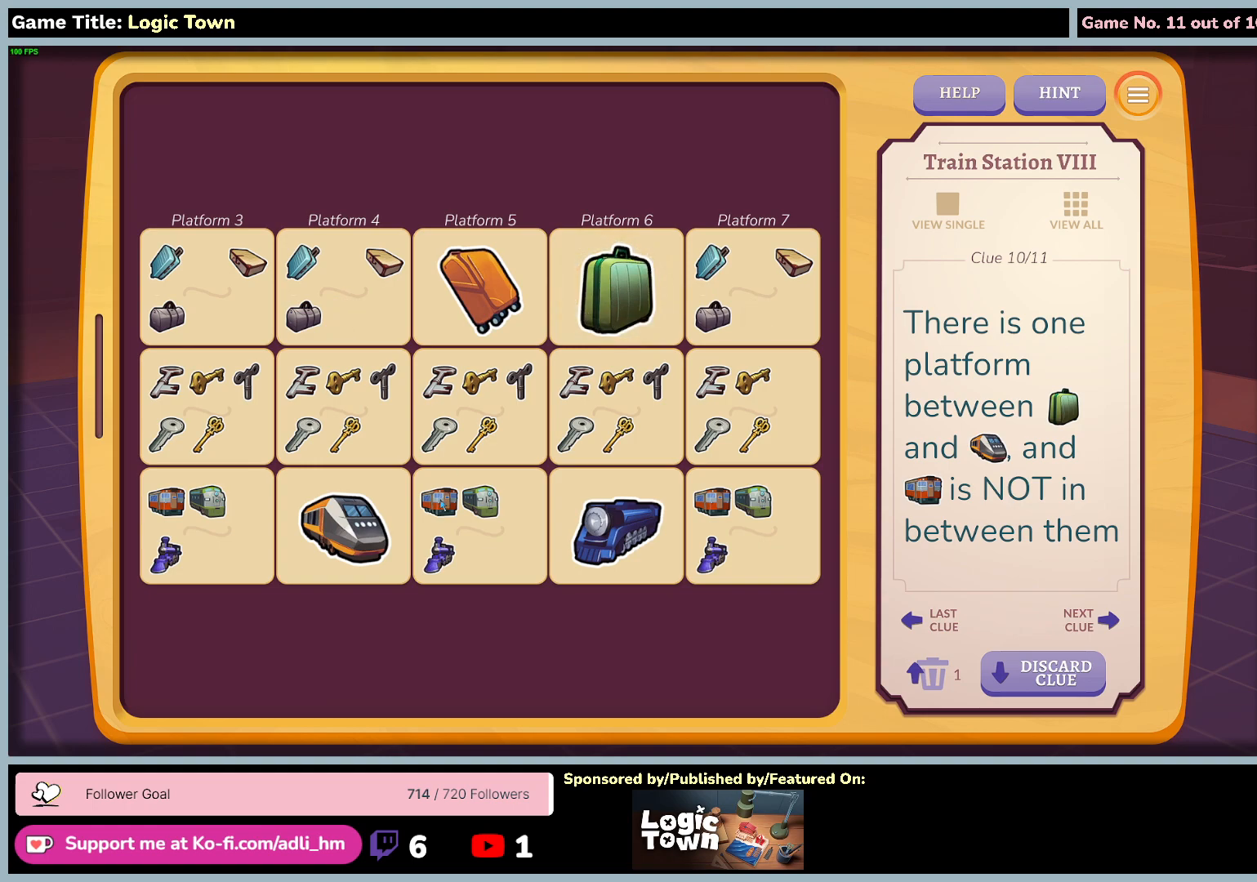
{"keys": [], "mouse": [], "events": [[67, "mouse_left", "down"], [383, "mouse_left", "up"]]}